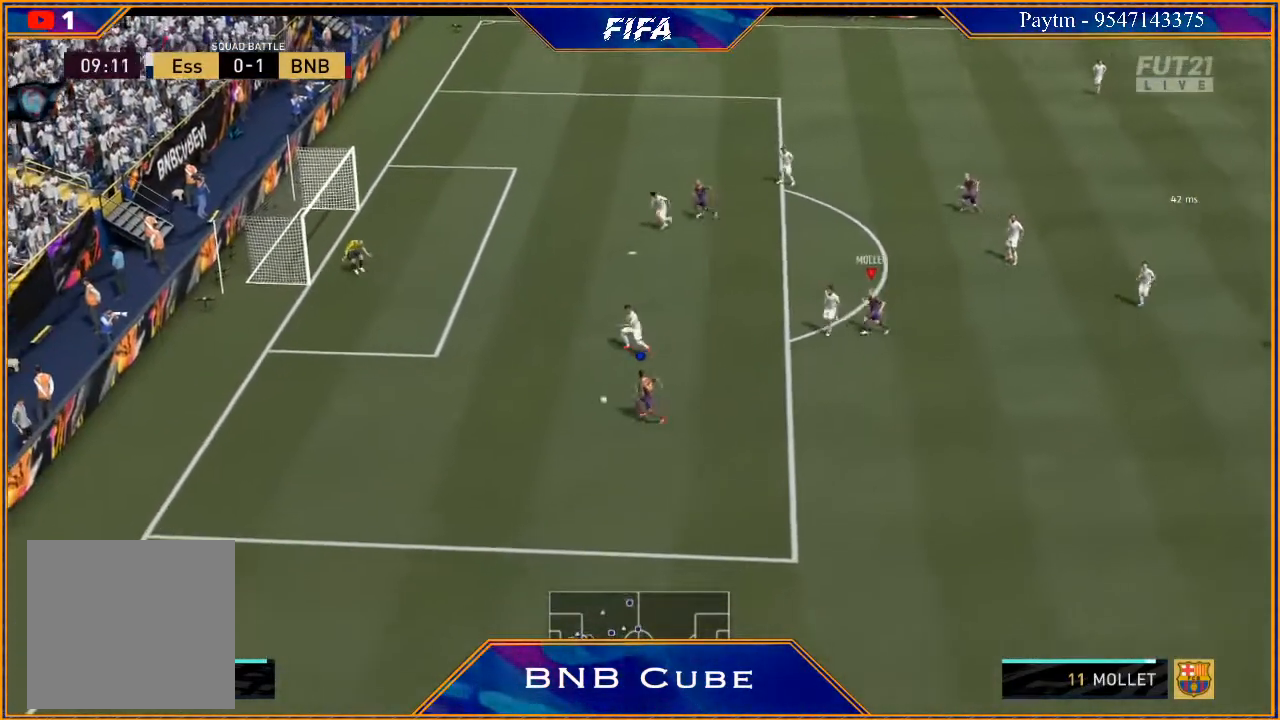
Gameplay with a controller (Xbox layout); each line is a JSON object with the inputs held at the frame after it. "events" lists button and stick changes between this image and that frame as [ms after this image, input, new state], when the widget could be followed in between.
{"buttons": [], "left_stick": "left", "right_stick": "center", "events": [[233, "L1", "down"], [300, "L1", "up"]]}
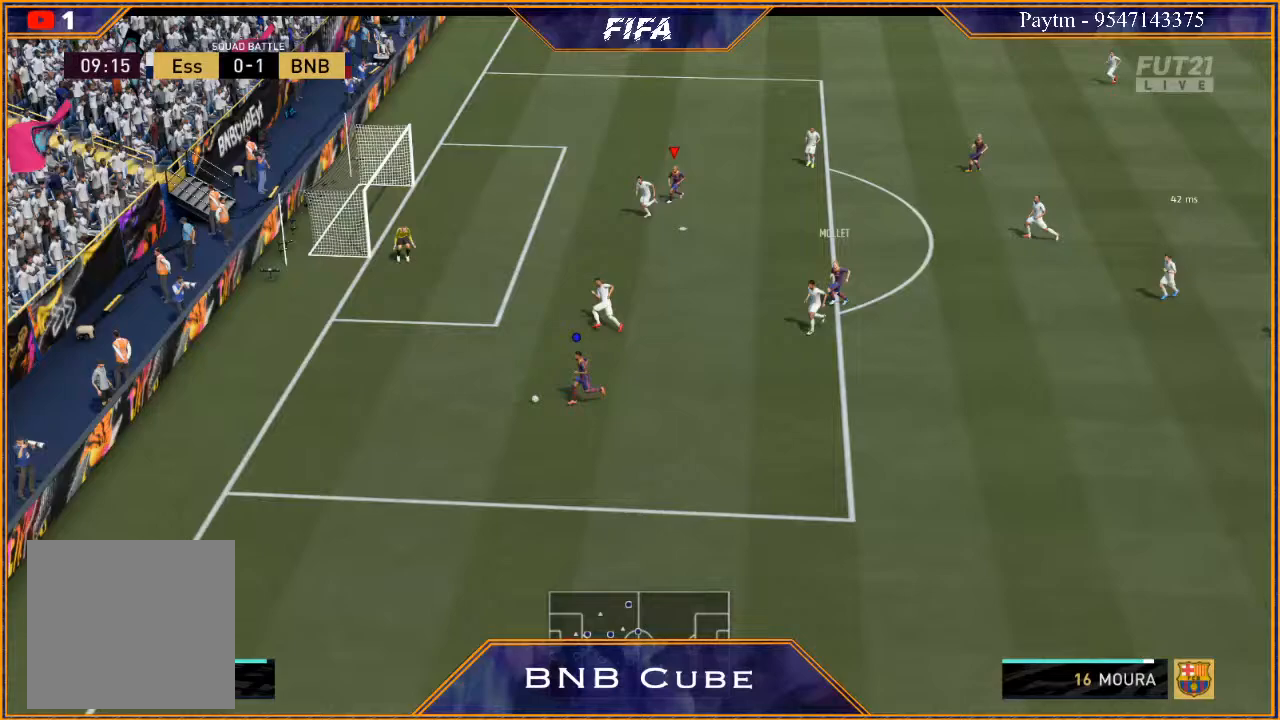
{"buttons": [], "left_stick": "left", "right_stick": "center", "events": [[333, "L1", "down"], [467, "L1", "up"]]}
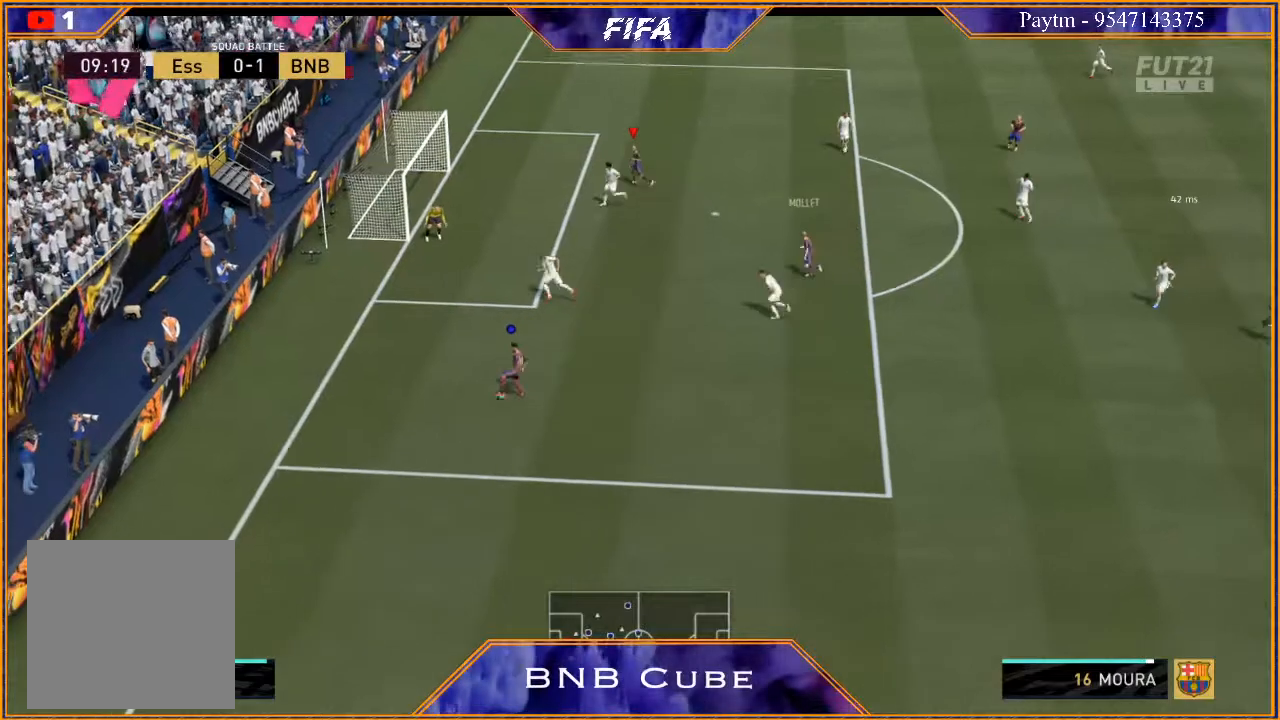
{"buttons": [], "left_stick": "up-left", "right_stick": "center", "events": [[433, "left_stick", "up-left"]]}
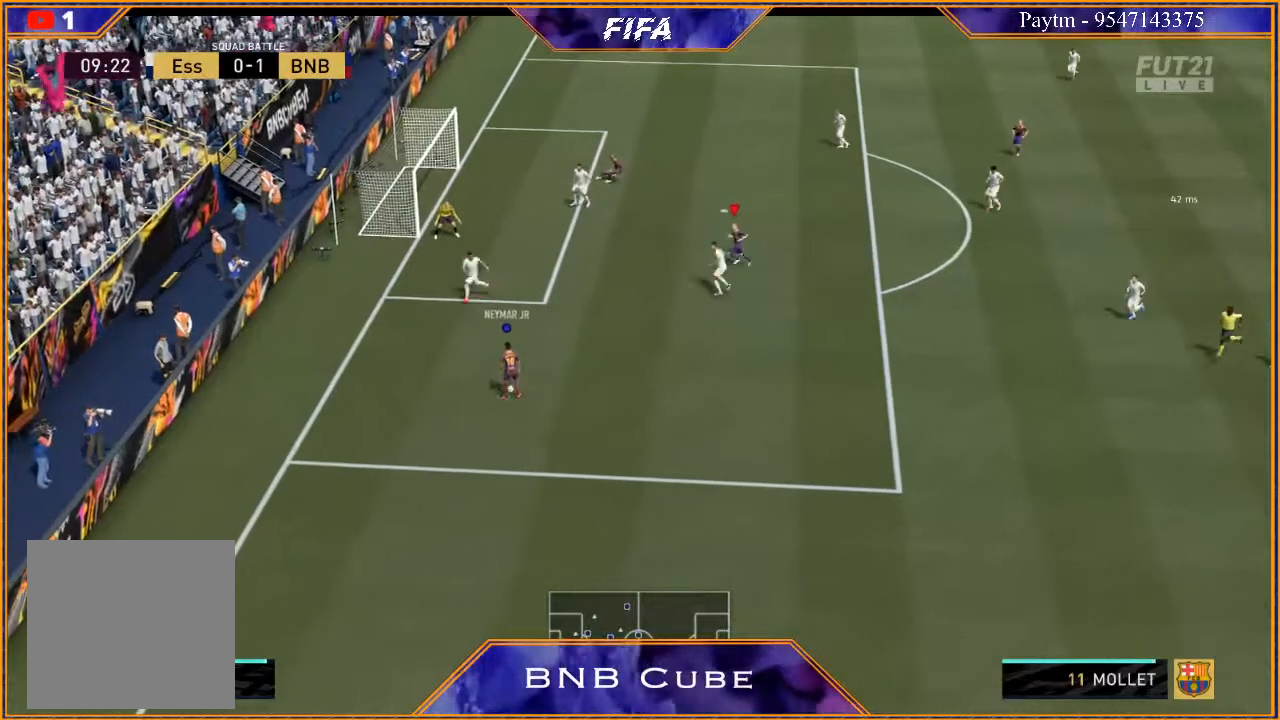
{"buttons": [], "left_stick": "down-right", "right_stick": "center", "events": [[133, "left_stick", "up-right"], [233, "left_stick", "right"], [433, "left_stick", "down-right"]]}
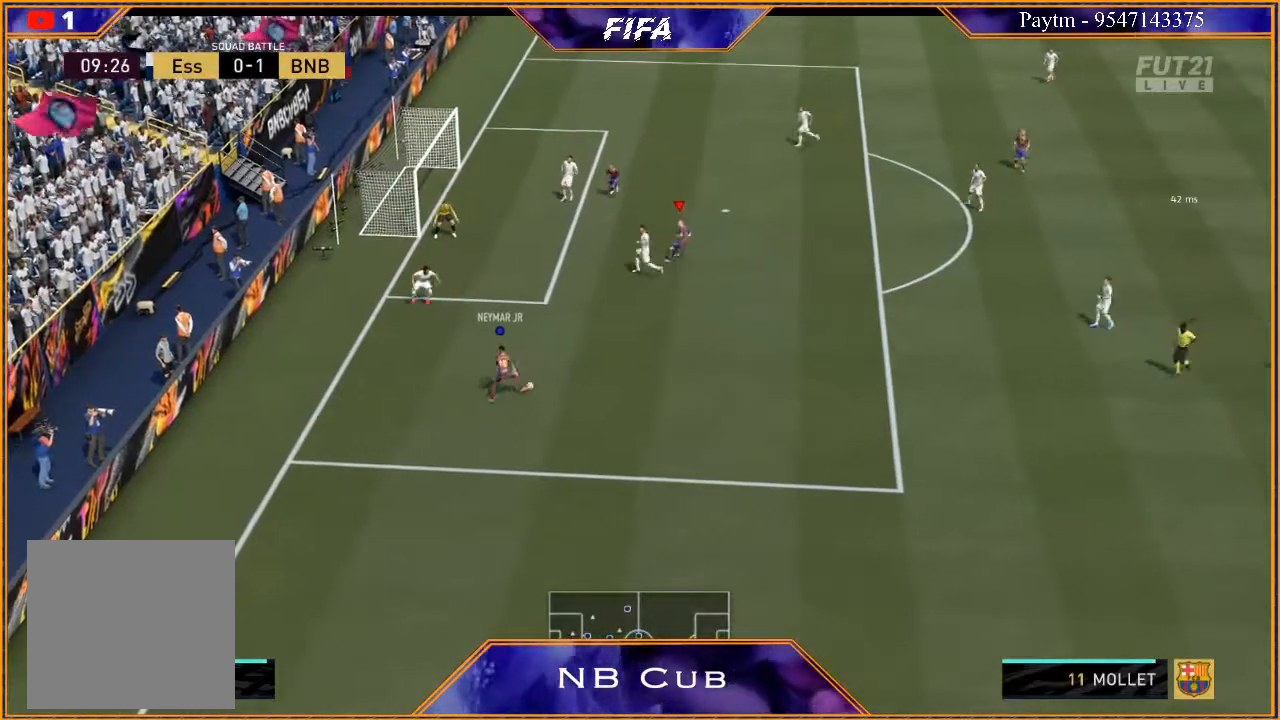
{"buttons": [], "left_stick": "down", "right_stick": "center", "events": [[467, "left_stick", "down"]]}
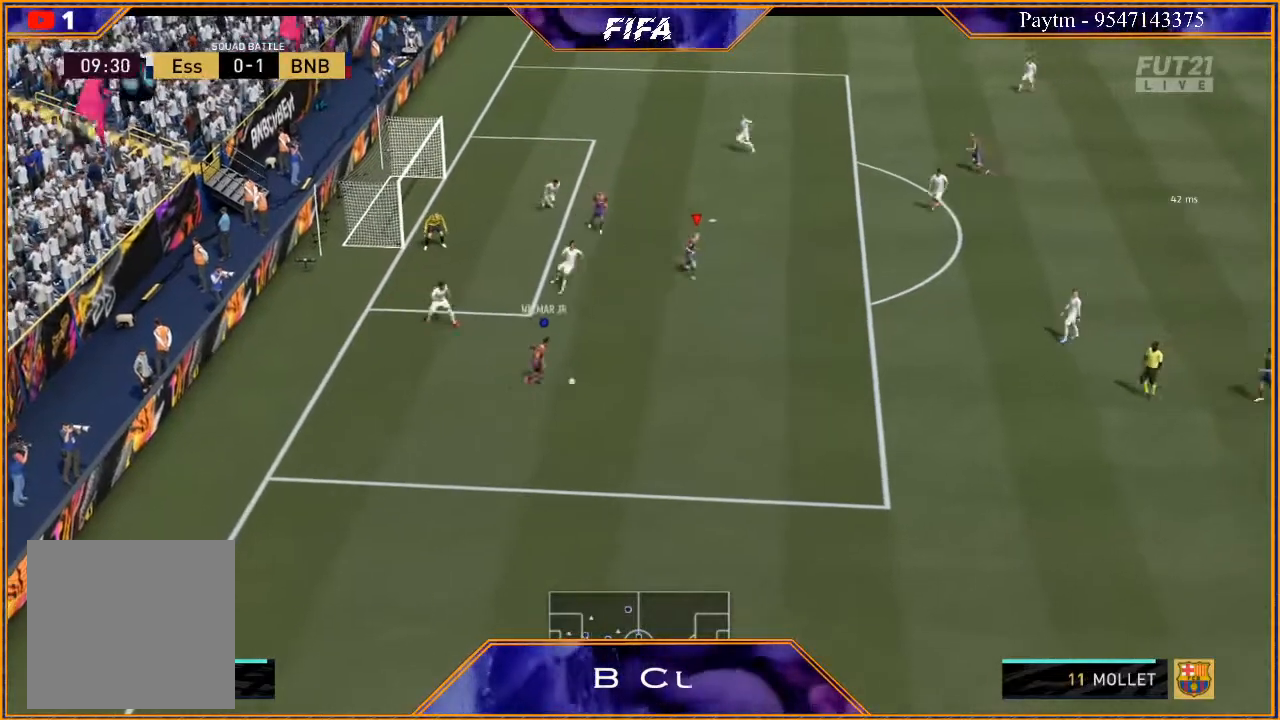
{"buttons": [], "left_stick": "right", "right_stick": "center", "events": [[300, "left_stick", "down-right"], [500, "left_stick", "right"]]}
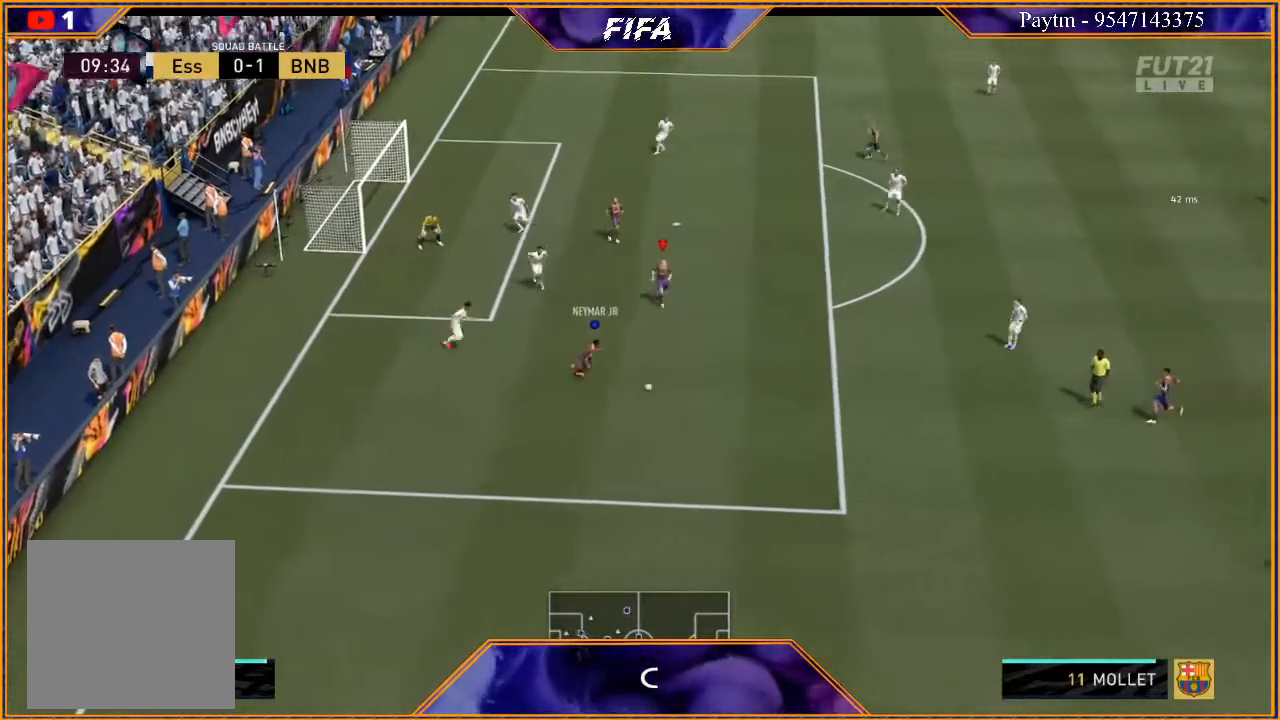
{"buttons": [], "left_stick": "up-right", "right_stick": "center", "events": [[267, "left_stick", "up-right"]]}
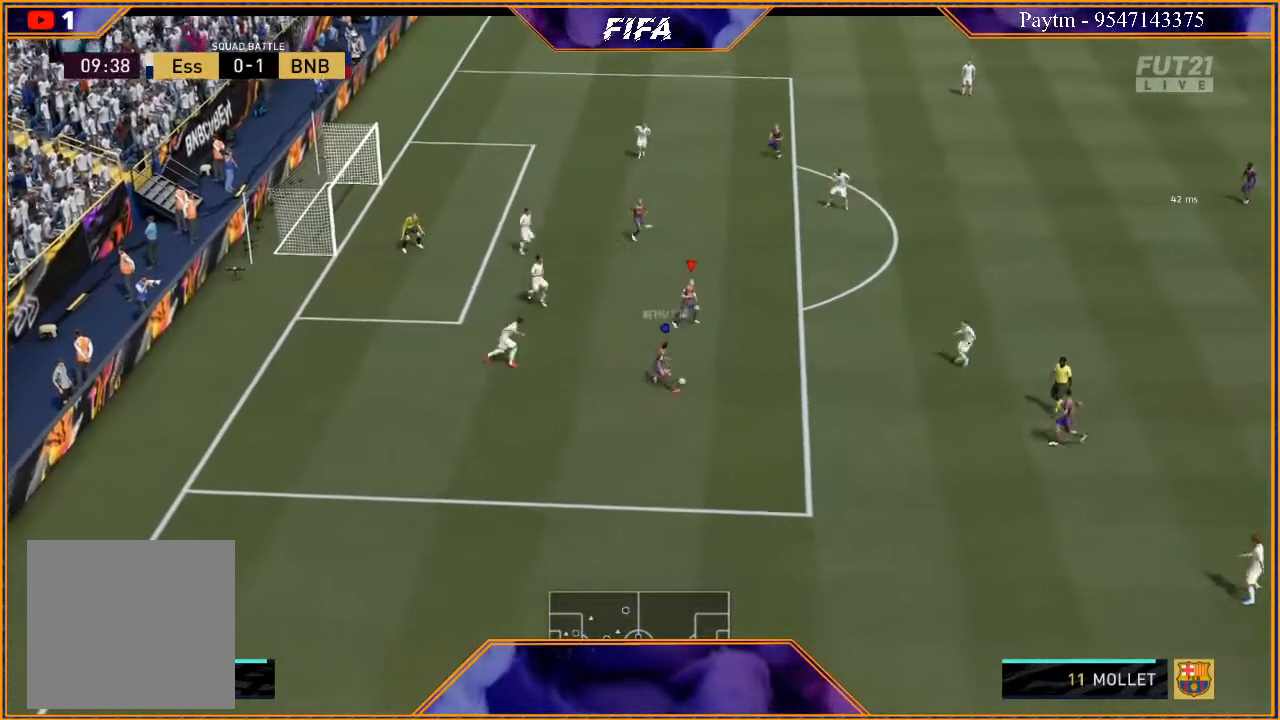
{"buttons": [], "left_stick": "up-right", "right_stick": "center", "events": []}
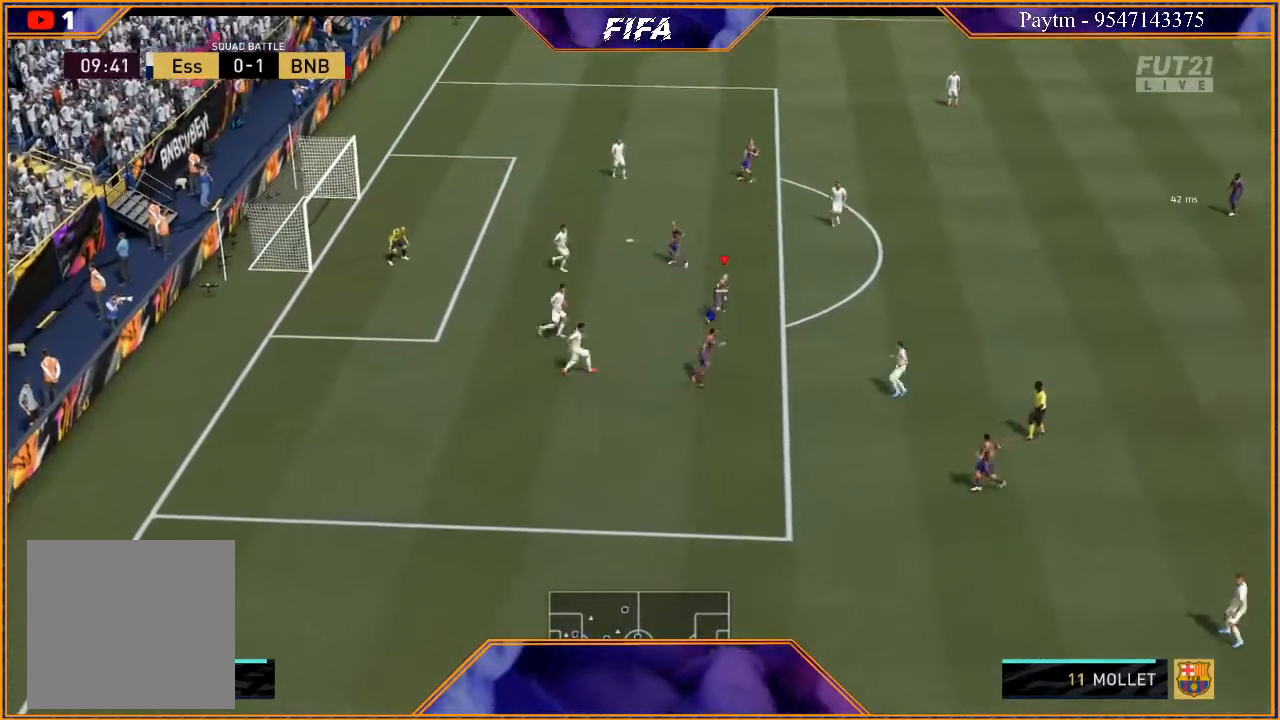
{"buttons": [], "left_stick": "up-right", "right_stick": "center", "events": []}
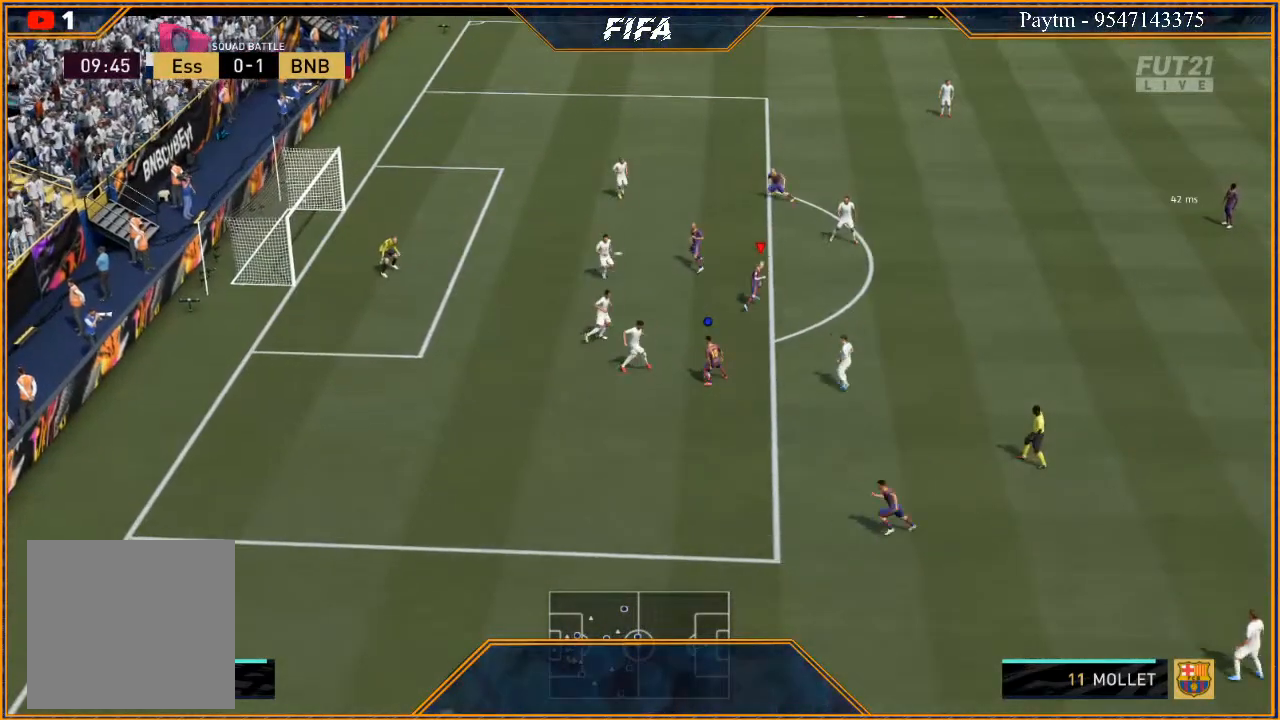
{"buttons": [], "left_stick": "right", "right_stick": "center", "events": [[267, "left_stick", "right"]]}
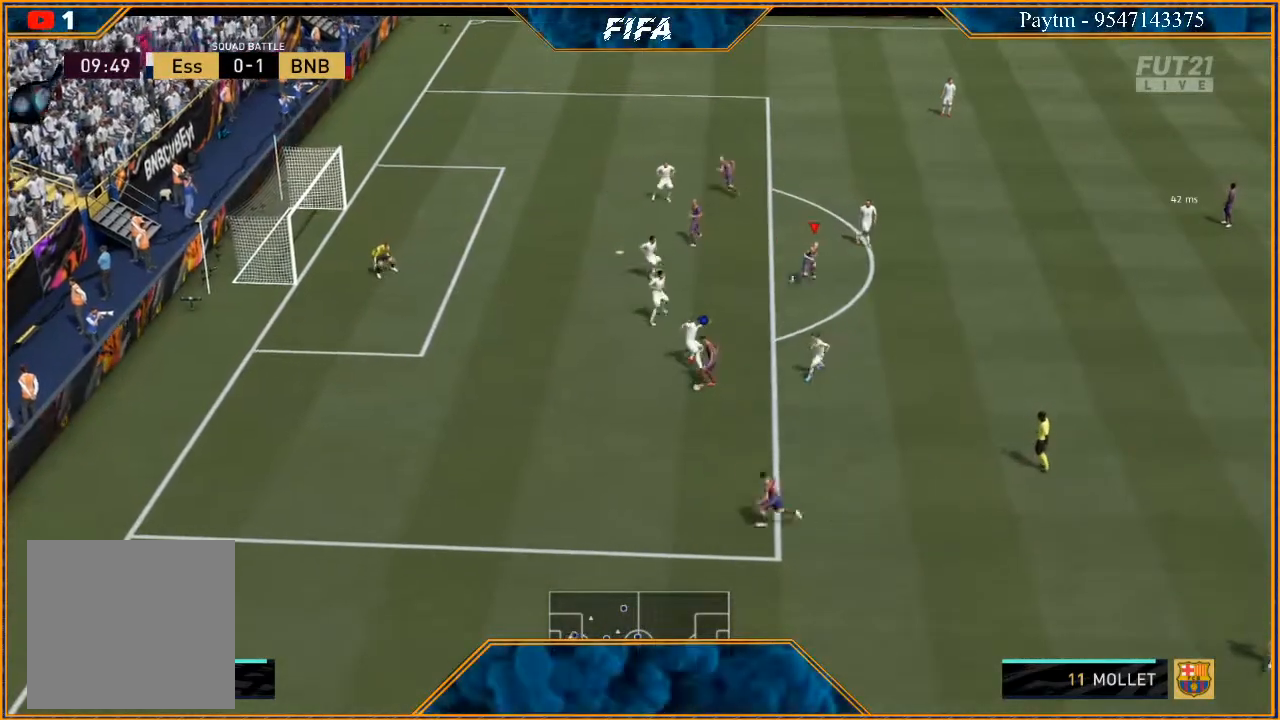
{"buttons": [], "left_stick": "down", "right_stick": "center", "events": [[33, "left_stick", "down-right"], [233, "left_stick", "down"]]}
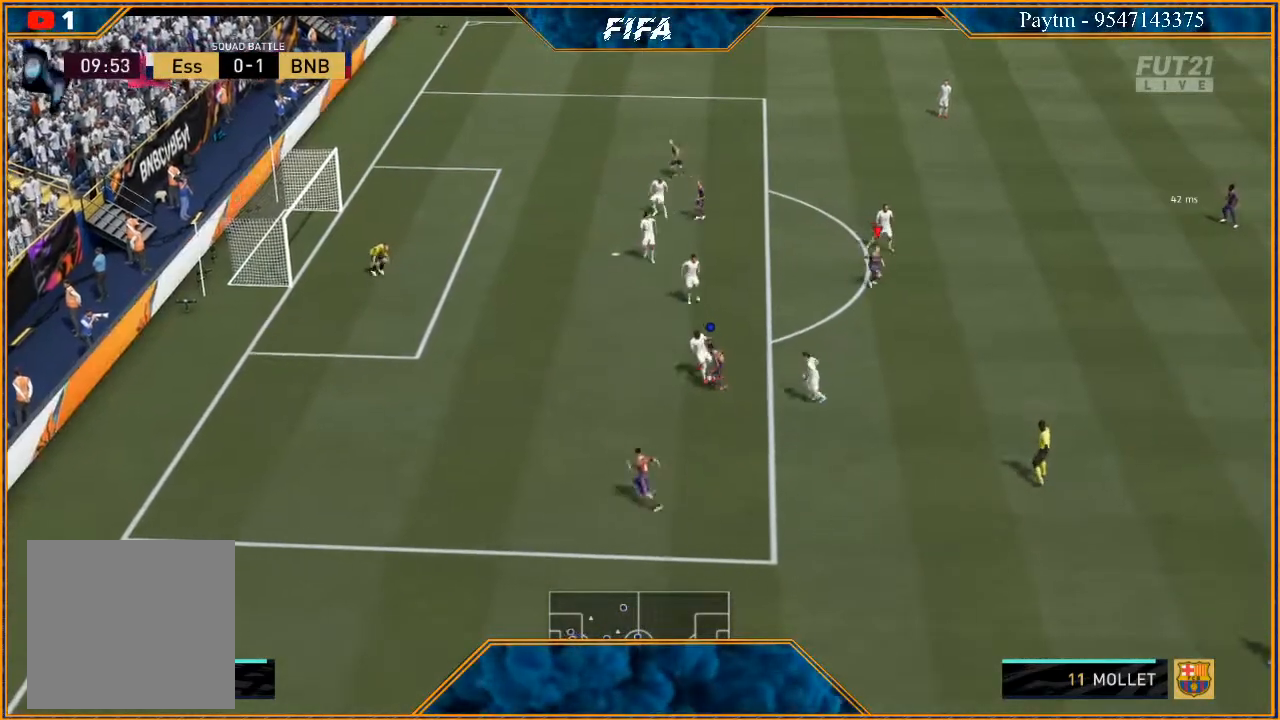
{"buttons": [], "left_stick": "down-left", "right_stick": "center", "events": [[400, "left_stick", "down-left"]]}
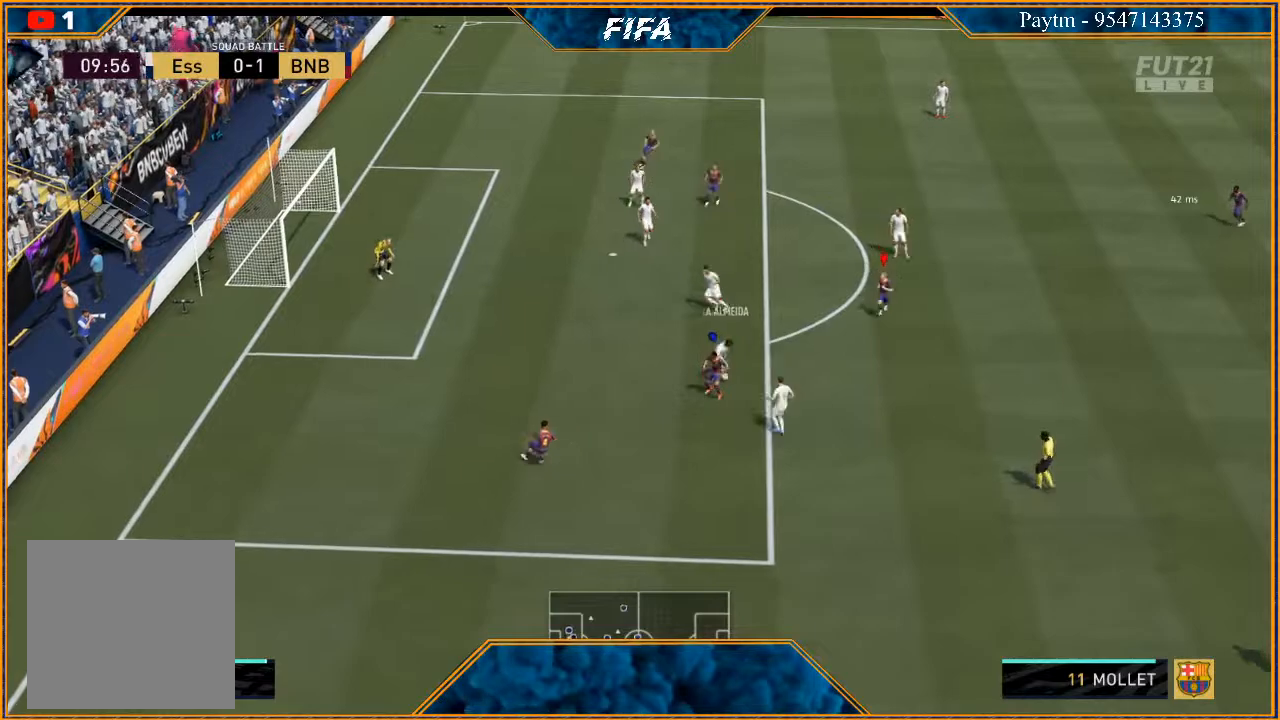
{"buttons": [], "left_stick": "center", "right_stick": "center", "events": [[33, "left_stick", "left"], [267, "left_stick", "center"]]}
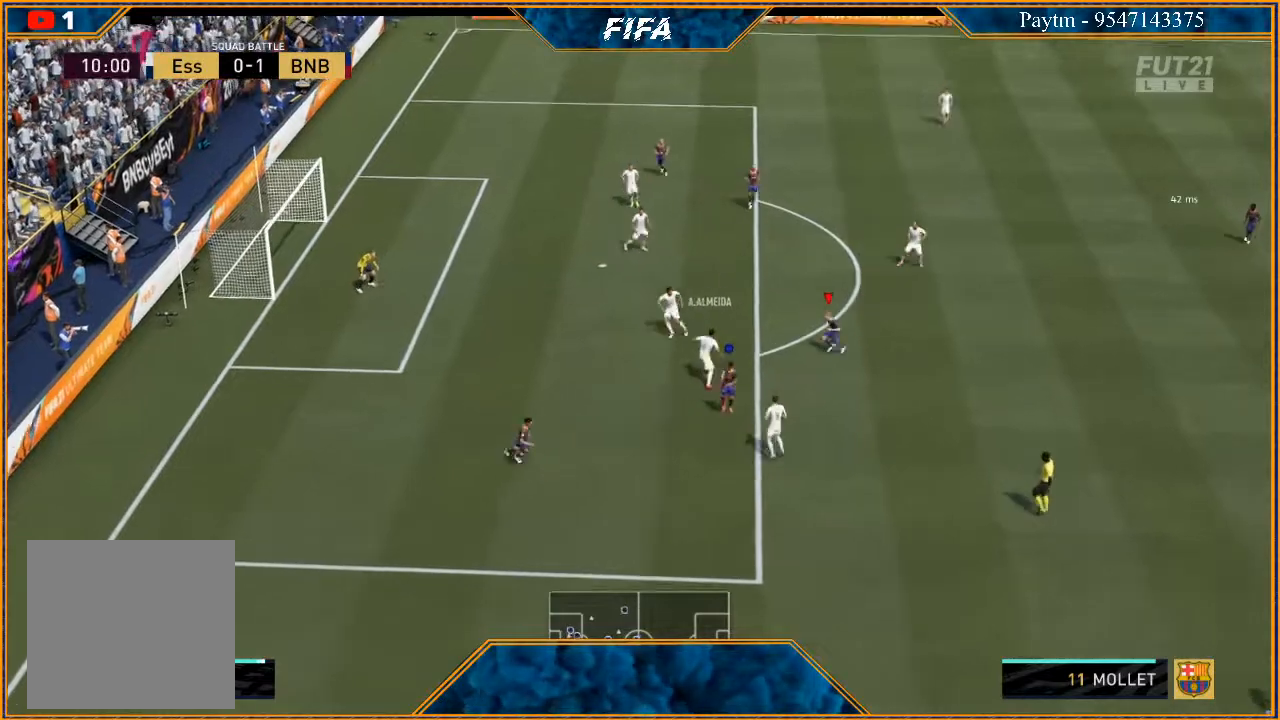
{"buttons": ["L2", "R2"], "left_stick": "up", "right_stick": "center", "events": [[67, "left_stick", "left"], [167, "left_stick", "up-left"], [233, "R2", "down"], [300, "L2", "down"], [400, "left_stick", "up"]]}
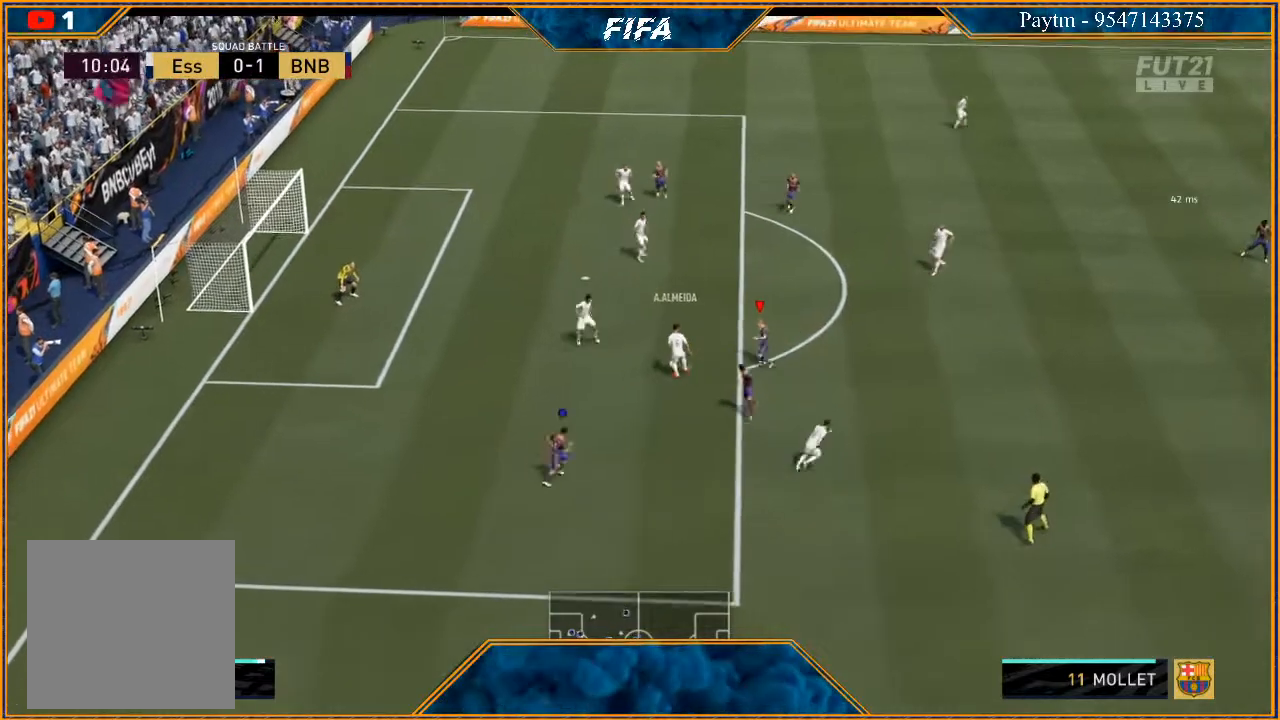
{"buttons": ["L2", "R2"], "left_stick": "left", "right_stick": "center", "events": [[300, "left_stick", "up-left"], [467, "left_stick", "left"]]}
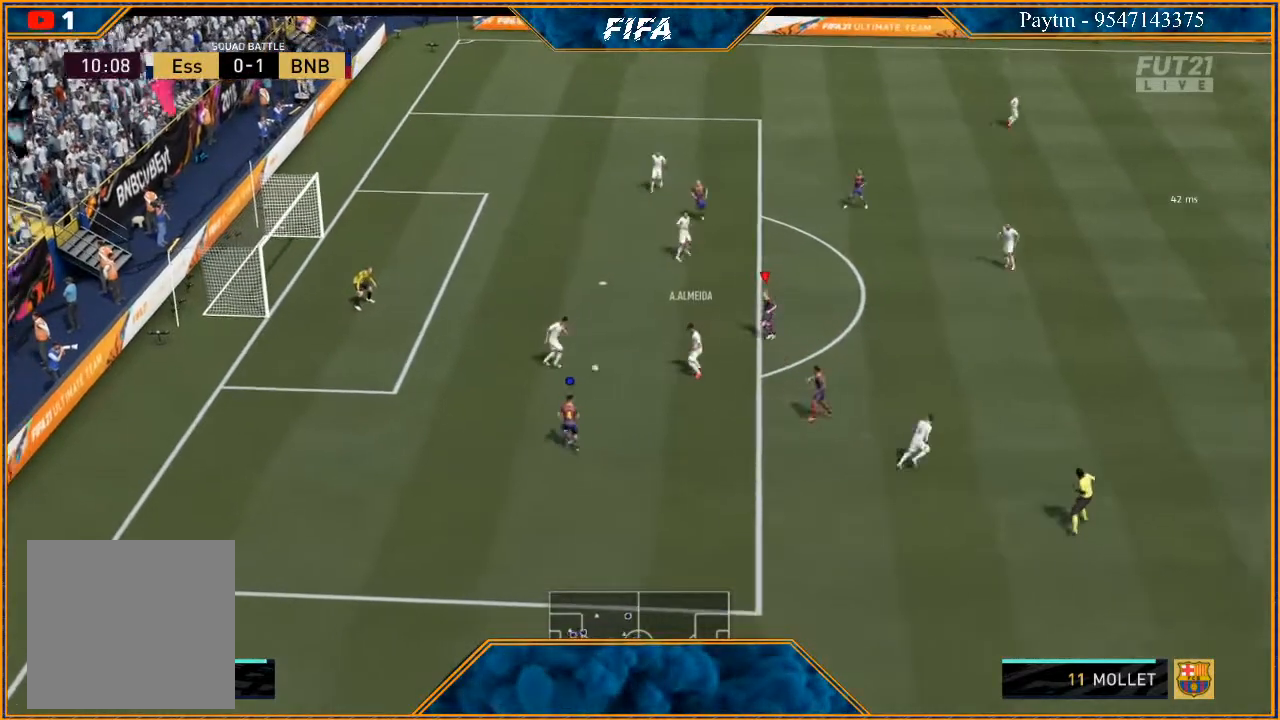
{"buttons": ["R2"], "left_stick": "down-left", "right_stick": "center", "events": [[267, "L2", "up"], [333, "left_stick", "down-left"]]}
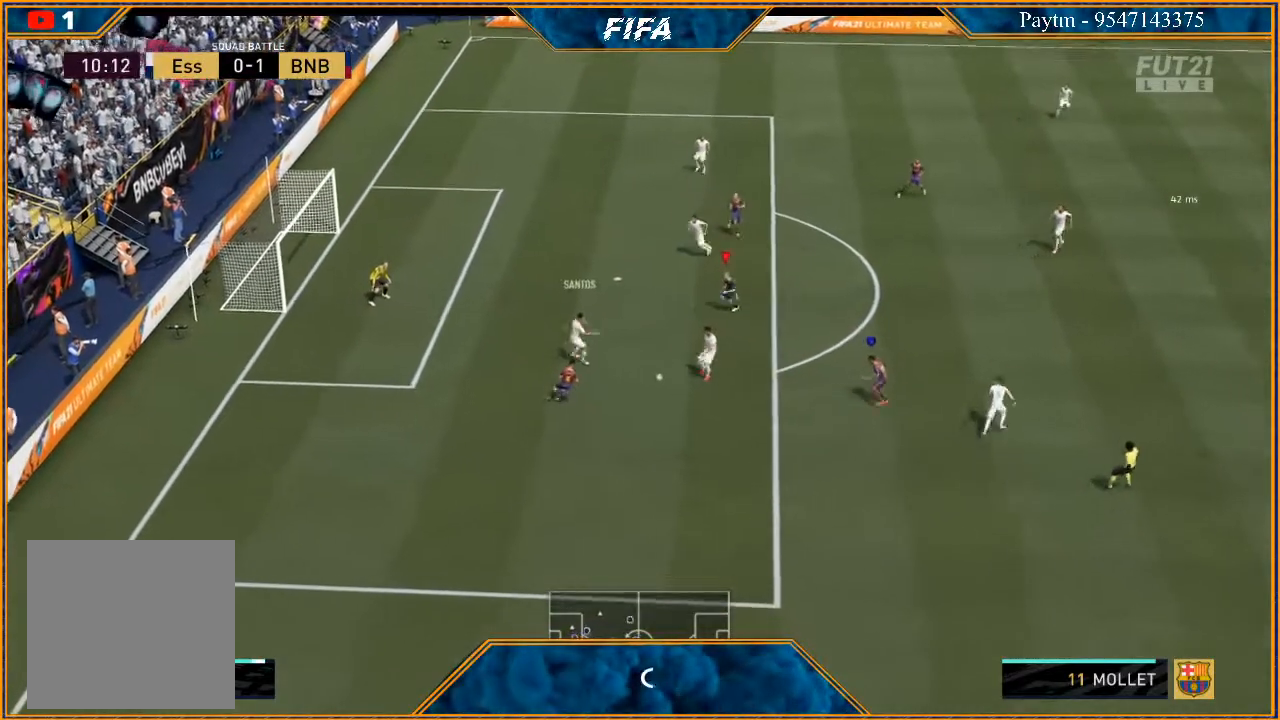
{"buttons": ["L2", "R2"], "left_stick": "down-right", "right_stick": "center", "events": [[67, "L2", "down"], [133, "left_stick", "down"], [333, "left_stick", "down-right"]]}
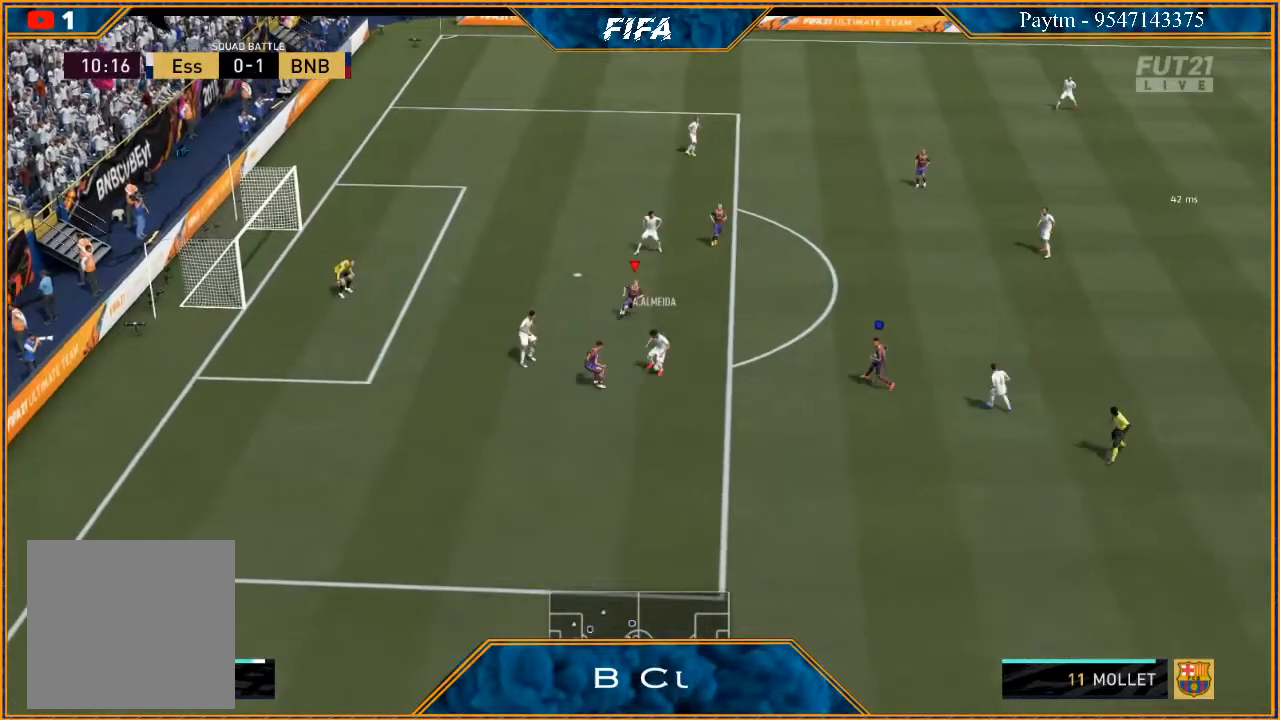
{"buttons": ["R2"], "left_stick": "down-right", "right_stick": "center", "events": [[233, "L2", "up"]]}
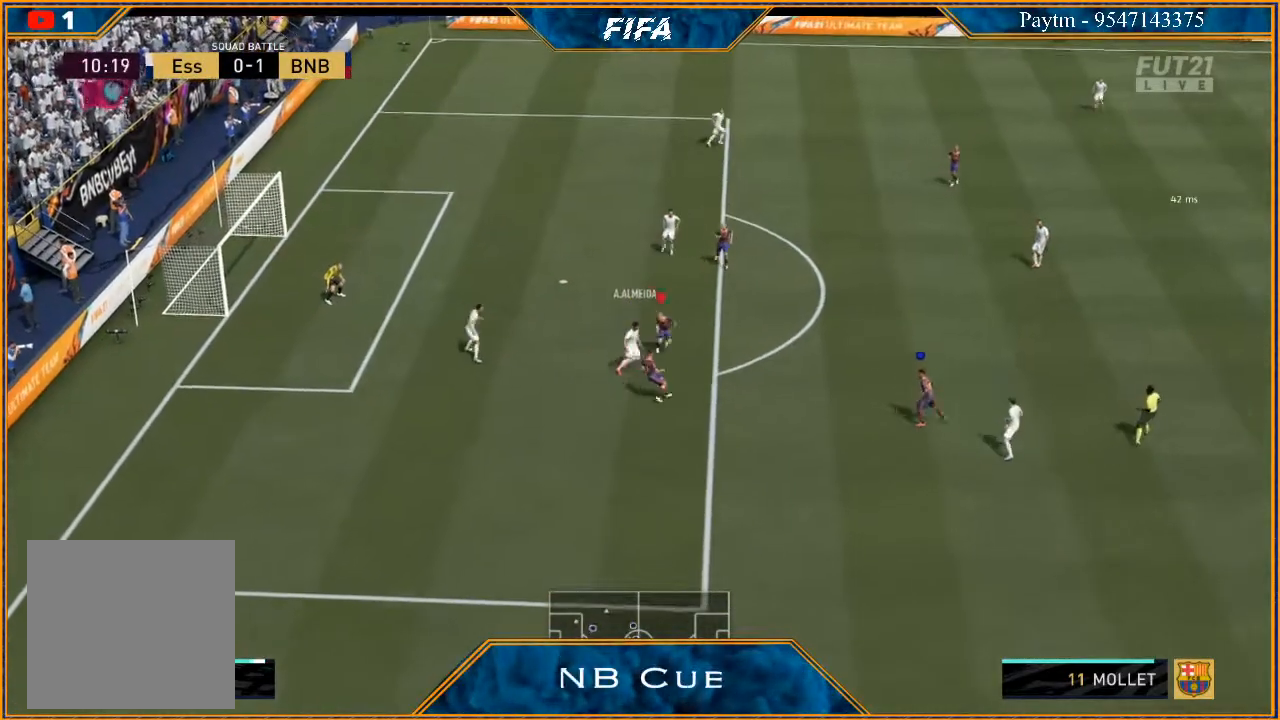
{"buttons": ["L2", "R2"], "left_stick": "up-left", "right_stick": "center", "events": [[33, "left_stick", "down"], [133, "L2", "down"], [200, "left_stick", "down-left"], [400, "left_stick", "left"], [500, "left_stick", "up-left"]]}
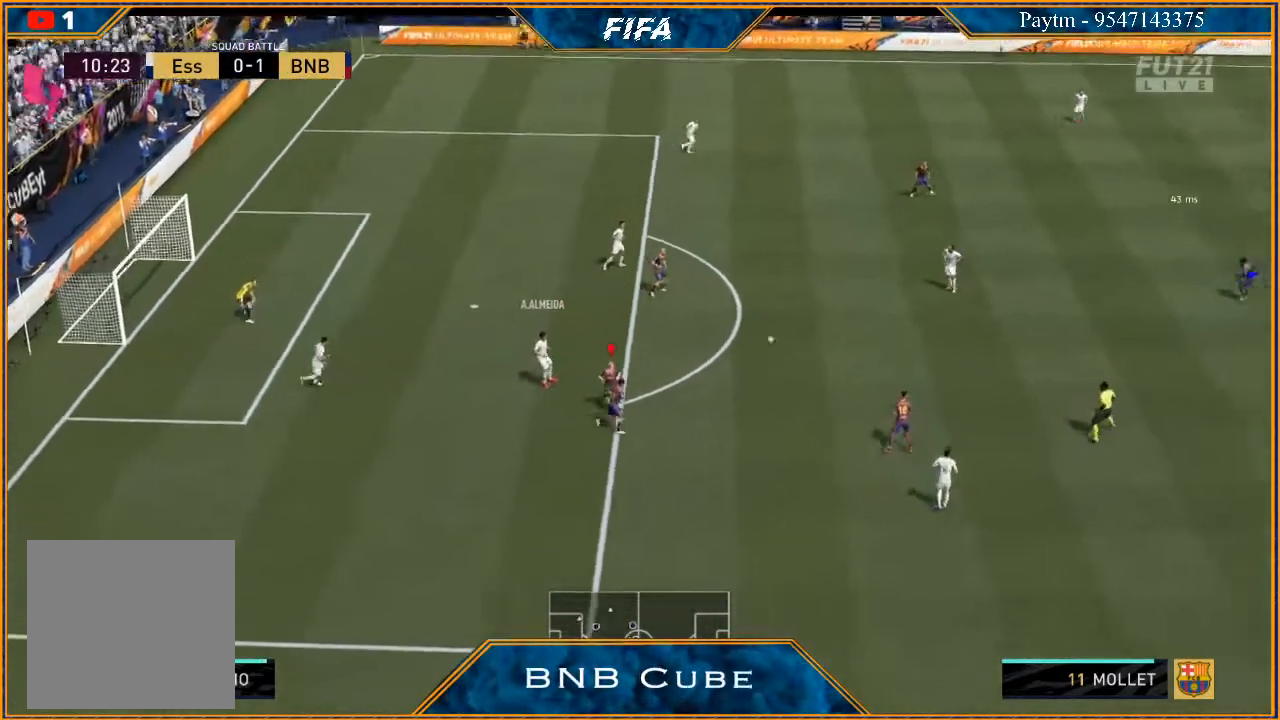
{"buttons": ["L2", "R2"], "left_stick": "up-left", "right_stick": "center", "events": [[33, "L2", "up"], [133, "L1", "down"], [133, "left_stick", "up-right"], [333, "L1", "up"], [367, "left_stick", "up-left"], [500, "L2", "down"]]}
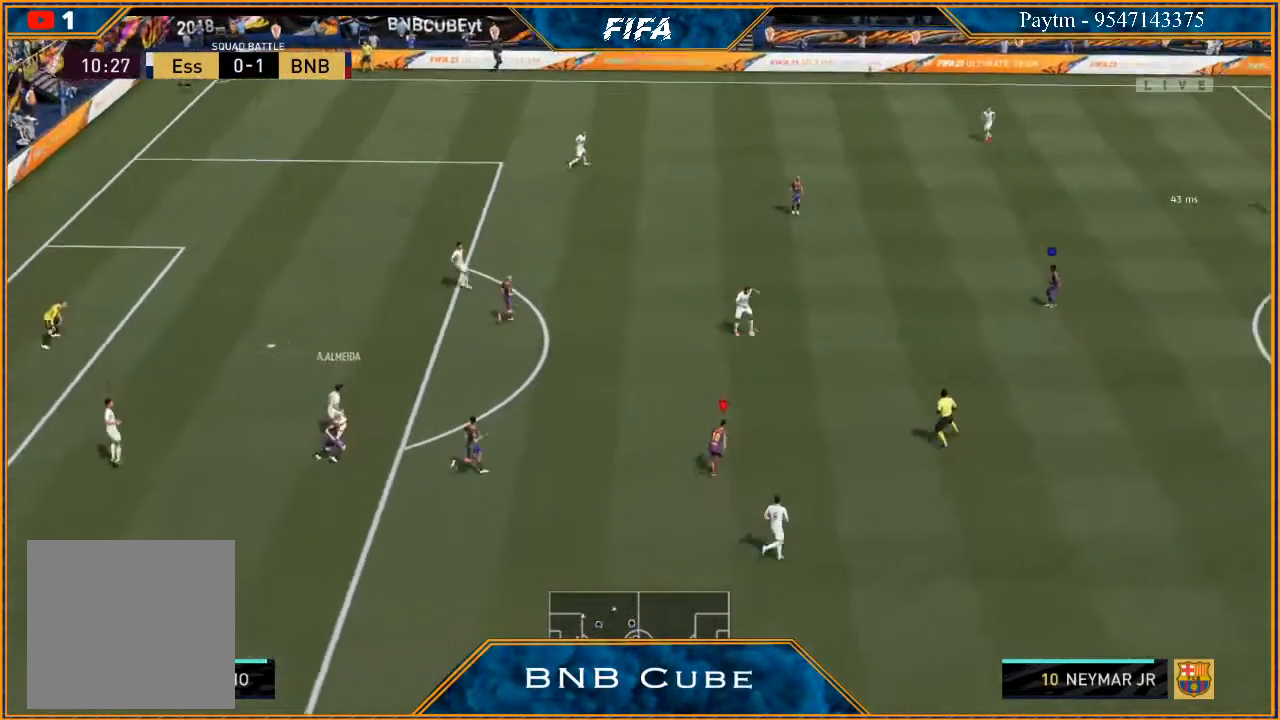
{"buttons": ["R2"], "left_stick": "down-left", "right_stick": "center", "events": [[33, "left_stick", "left"], [400, "left_stick", "down-left"], [433, "L2", "up"]]}
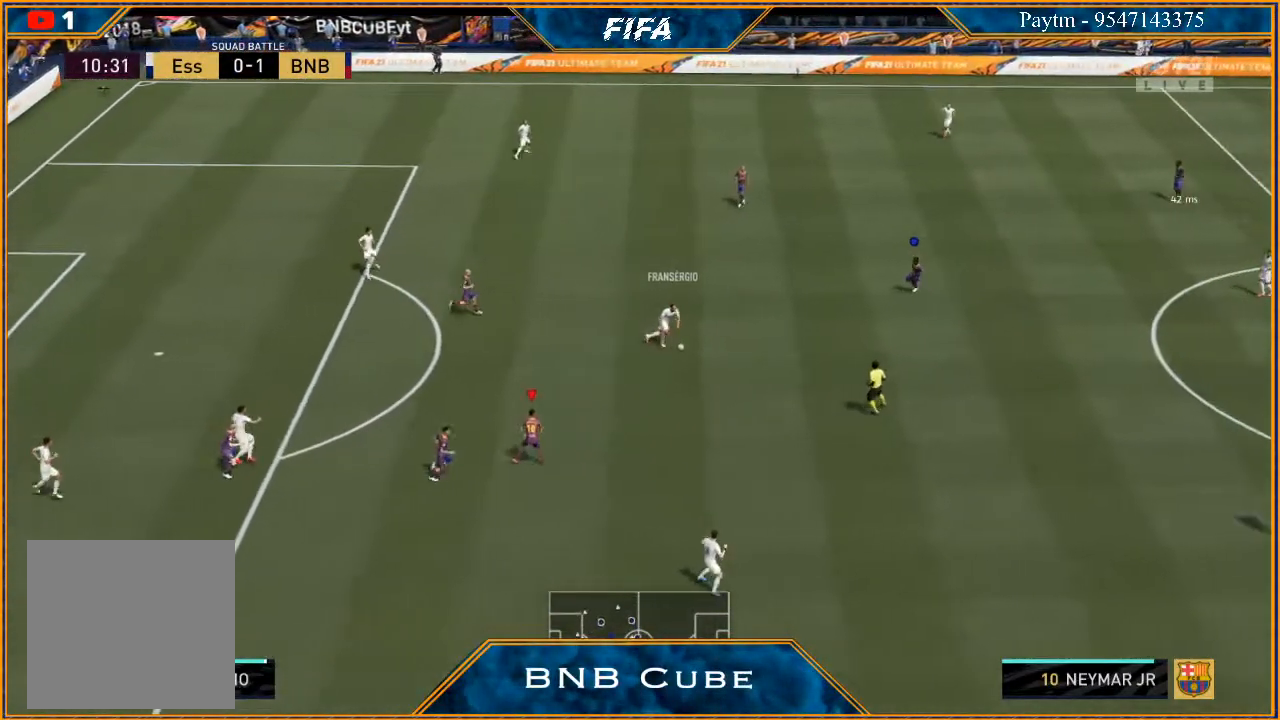
{"buttons": ["R2"], "left_stick": "right", "right_stick": "center", "events": [[33, "left_stick", "down"], [267, "left_stick", "down-right"], [500, "left_stick", "right"]]}
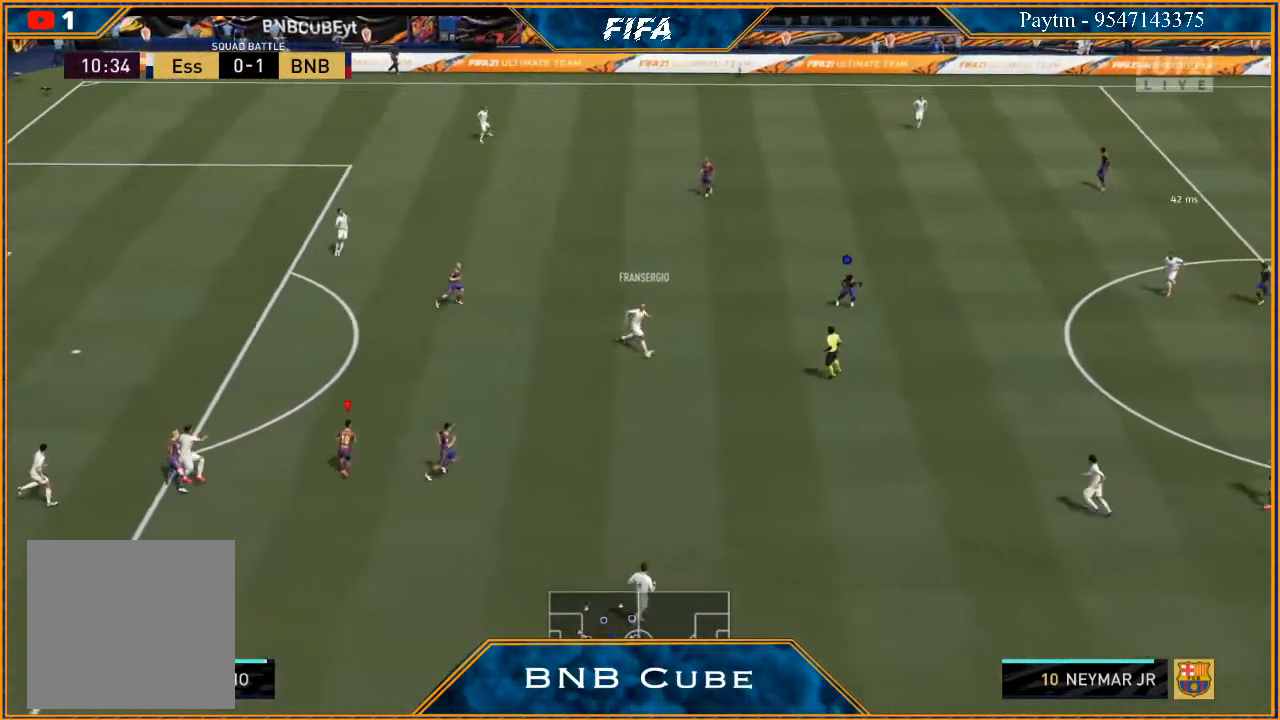
{"buttons": ["R2"], "left_stick": "right", "right_stick": "center", "events": []}
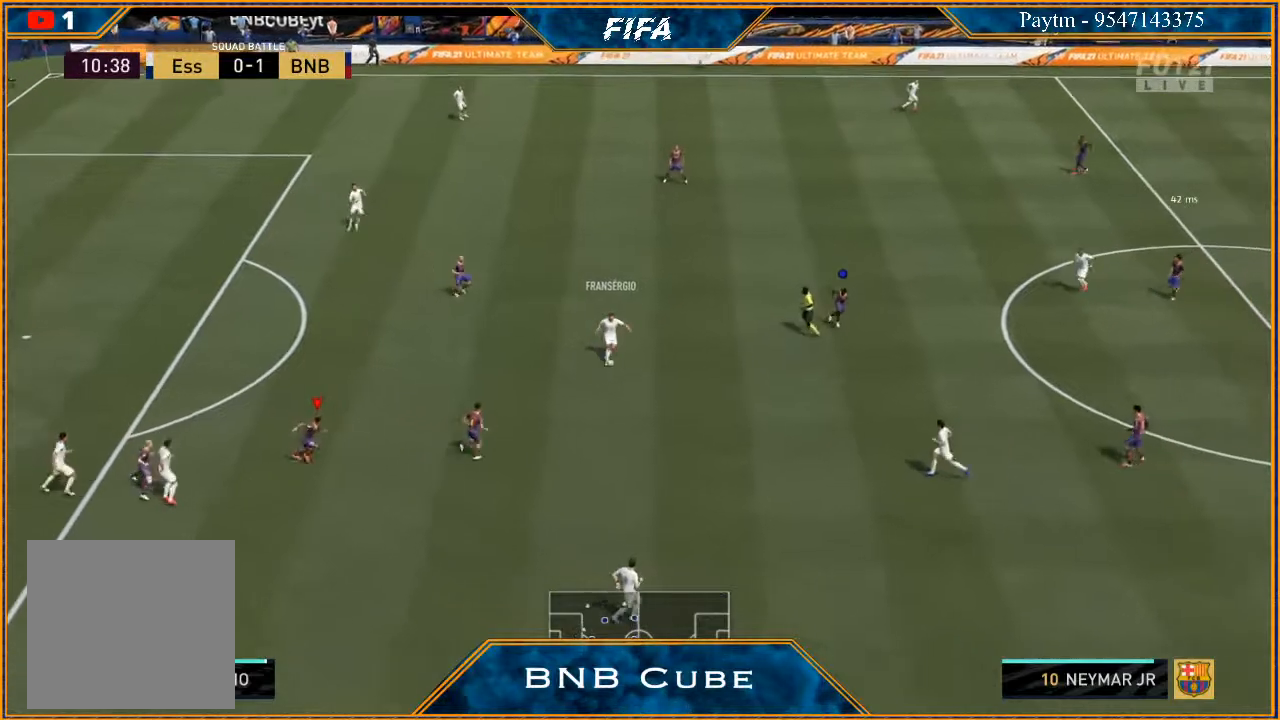
{"buttons": ["R2"], "left_stick": "down-right", "right_stick": "center", "events": [[167, "L1", "down"], [367, "L1", "up"], [367, "left_stick", "down-right"]]}
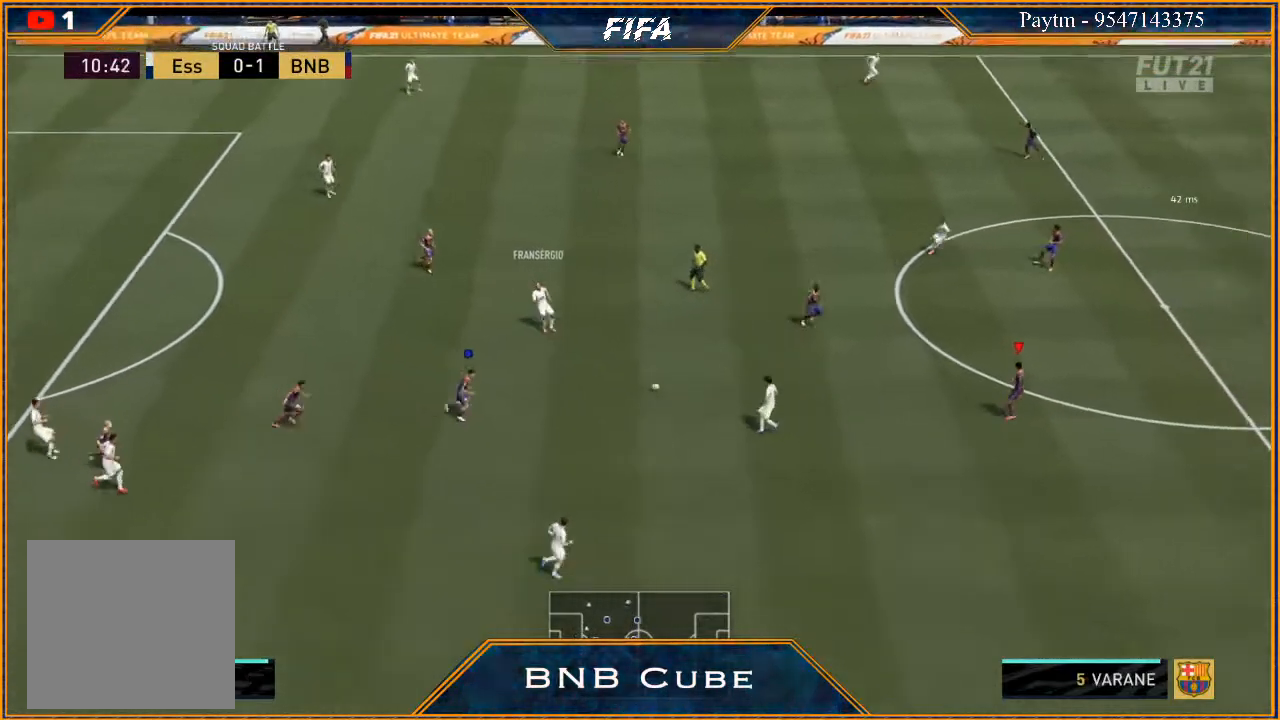
{"buttons": ["R2"], "left_stick": "down-right", "right_stick": "center", "events": []}
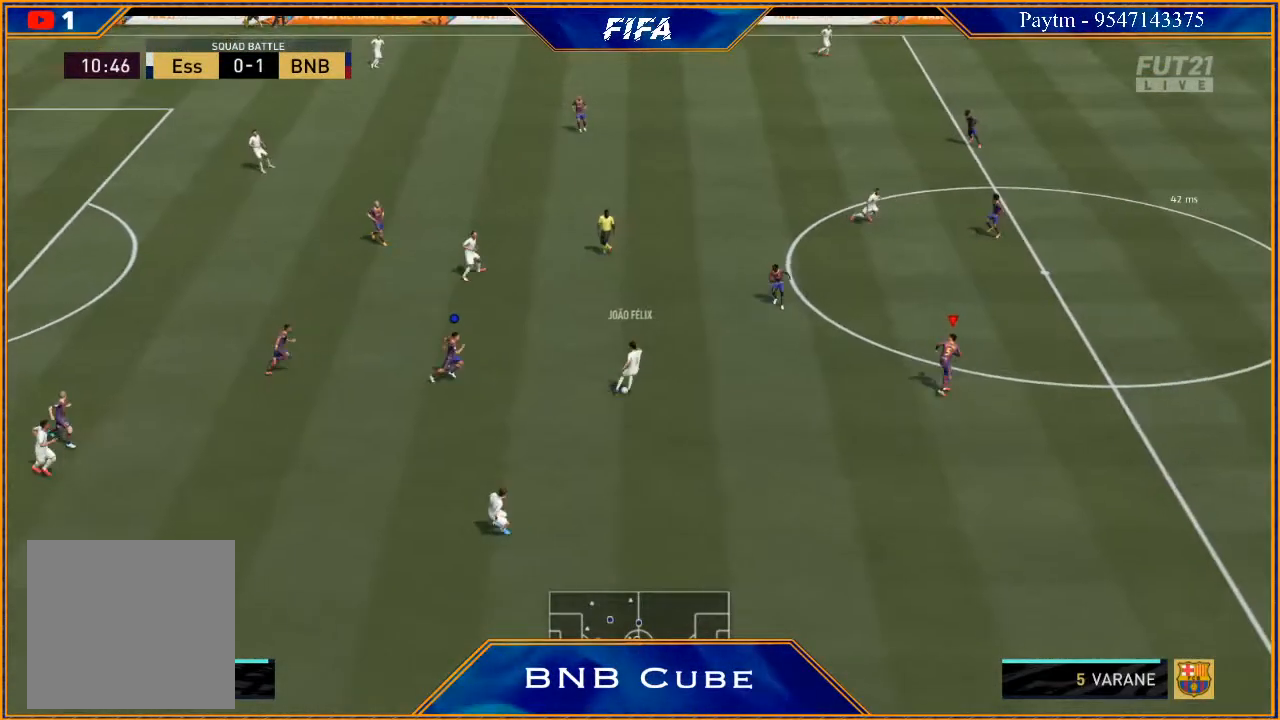
{"buttons": ["R2"], "left_stick": "down-right", "right_stick": "center", "events": [[367, "L1", "down"], [433, "L1", "up"]]}
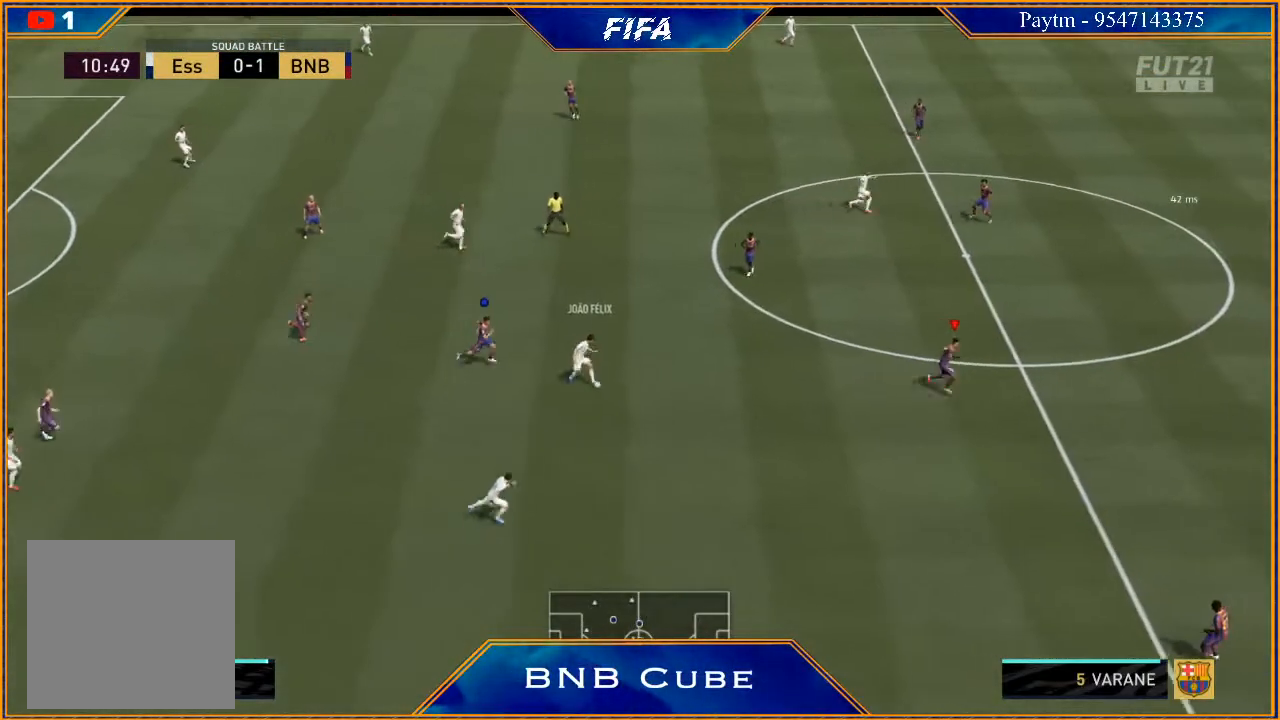
{"buttons": ["R2"], "left_stick": "down-right", "right_stick": "center", "events": []}
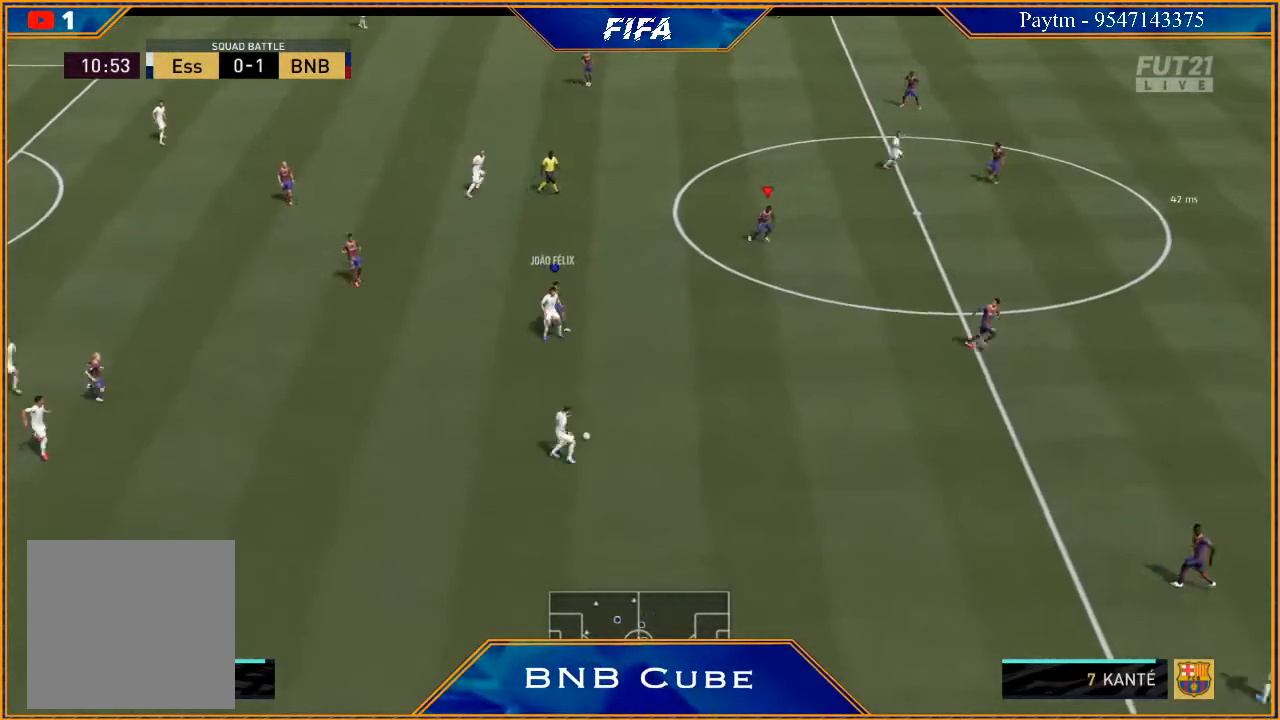
{"buttons": ["R2"], "left_stick": "down-right", "right_stick": "center", "events": []}
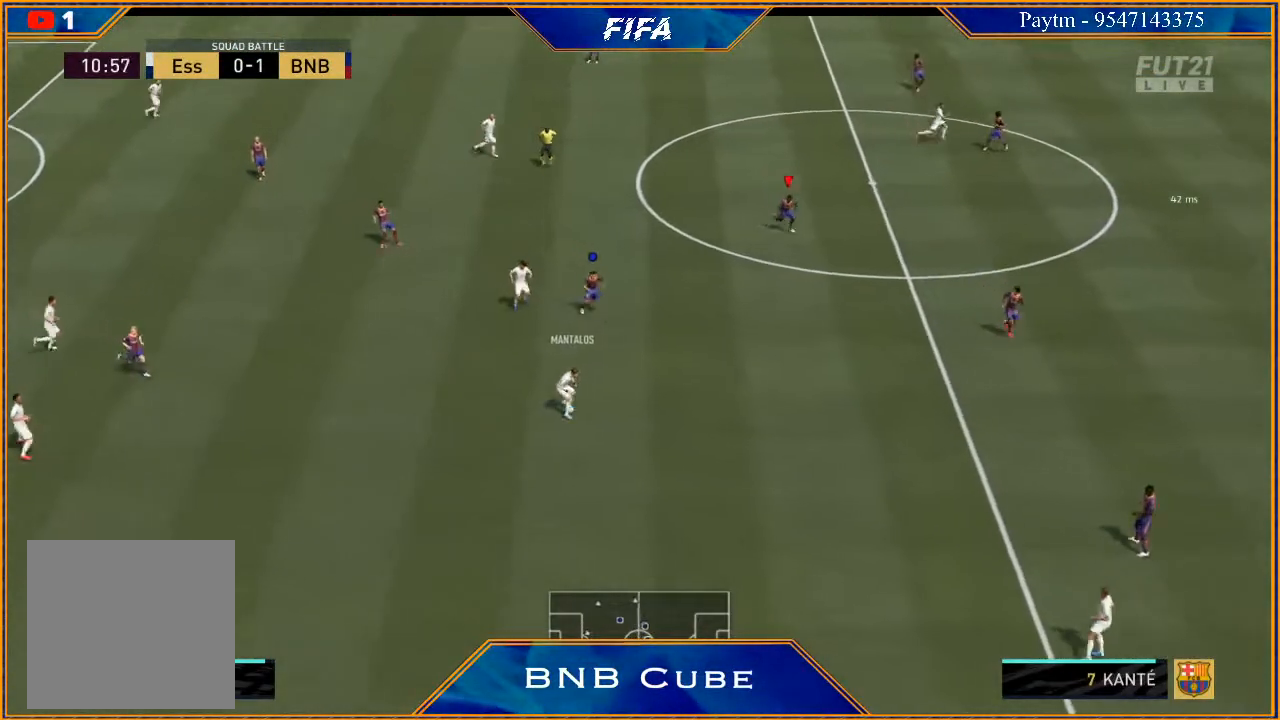
{"buttons": ["R2"], "left_stick": "down", "right_stick": "center", "events": [[100, "L1", "down"], [300, "L1", "up"], [467, "left_stick", "down"]]}
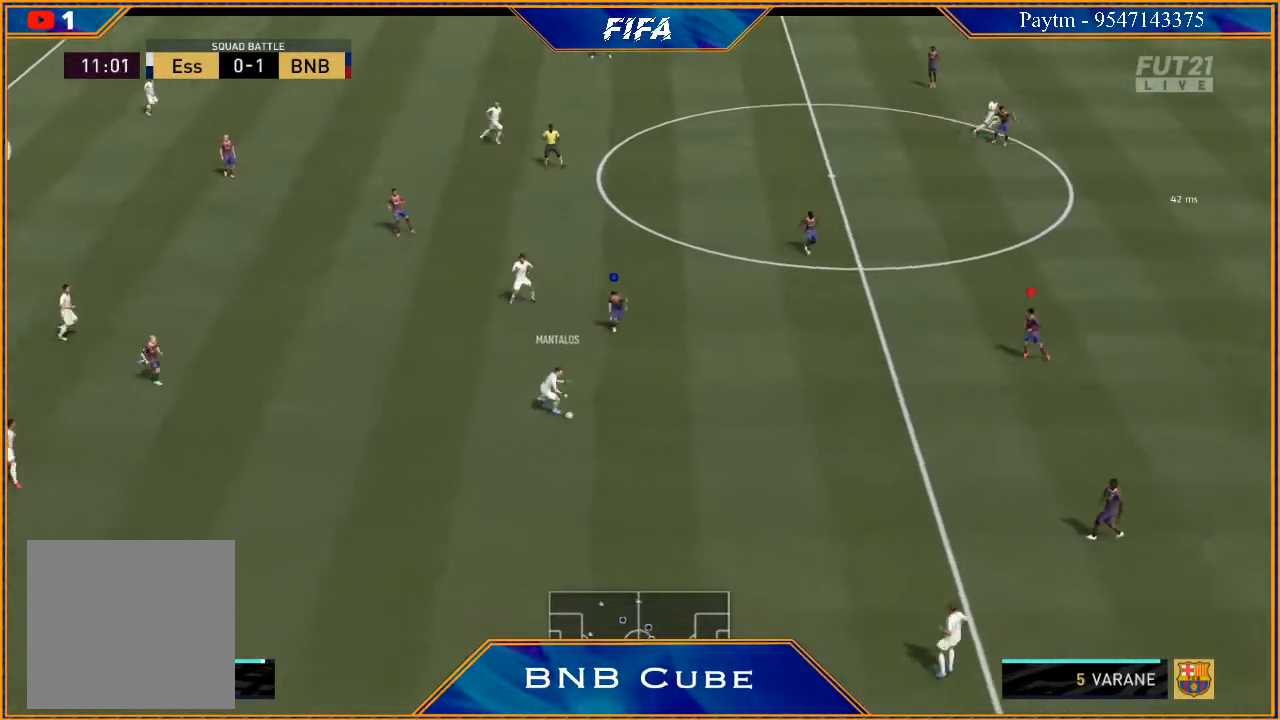
{"buttons": ["R2"], "left_stick": "up-right", "right_stick": "center", "events": [[167, "left_stick", "right"], [233, "L1", "down"], [333, "left_stick", "up-right"], [433, "L1", "up"]]}
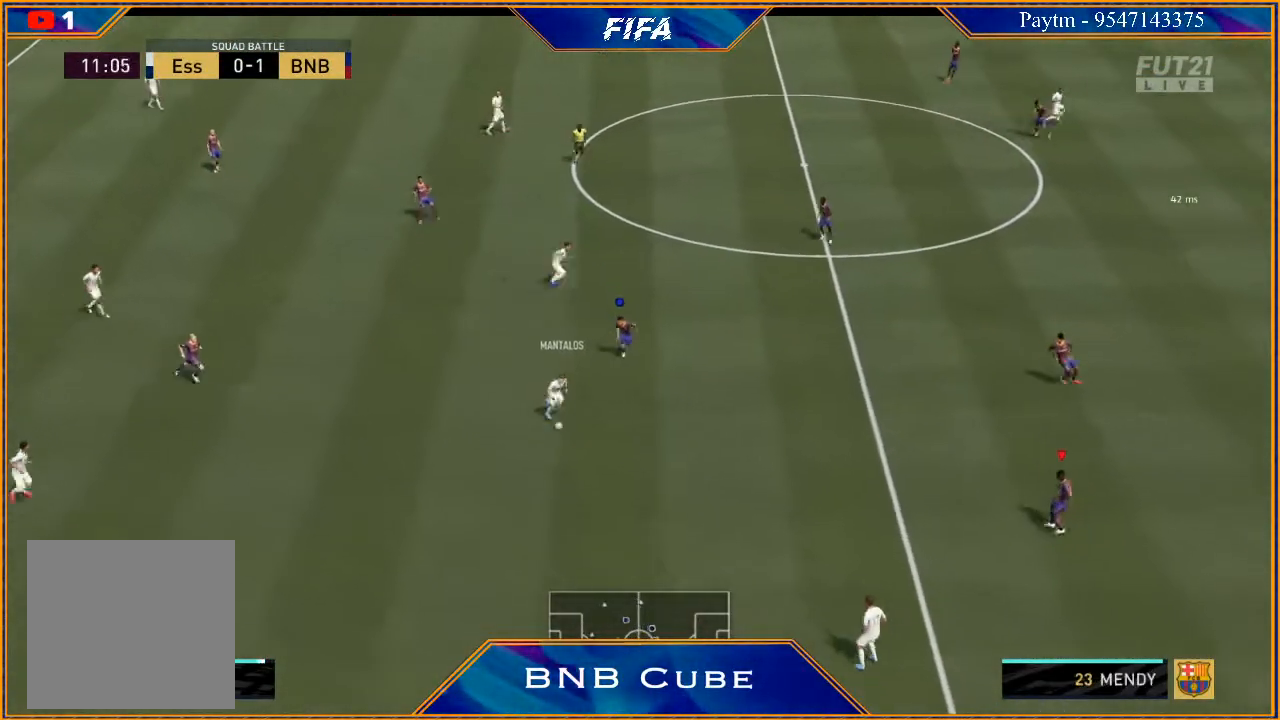
{"buttons": ["R2"], "left_stick": "right", "right_stick": "center", "events": [[133, "left_stick", "right"]]}